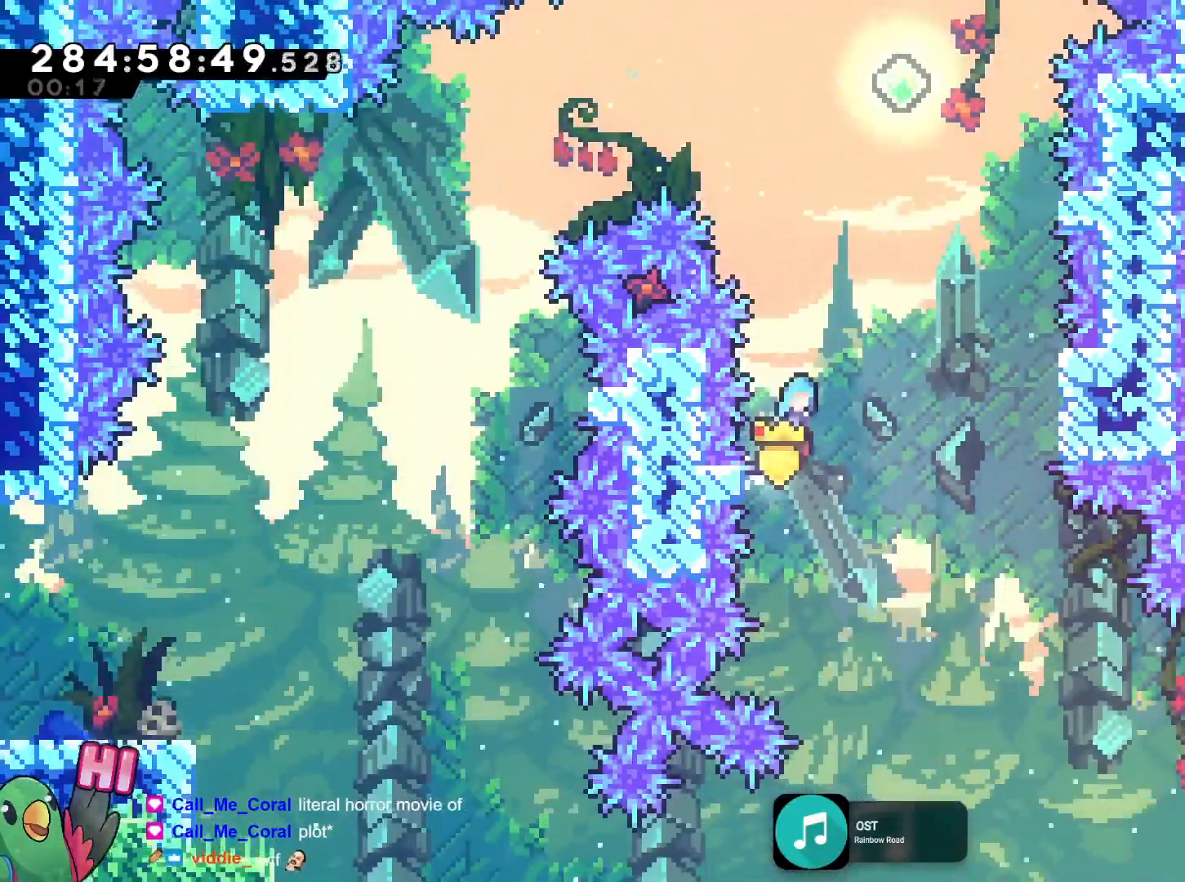
Gameplay with a controller (Nintendo layout); each line is a JSON object with the inputs held at the frame after it. "events" lists button and stick changes between this image and that frame as [ms after this image, input, new state], when the widget could be followed in between. Not read: HOME L3 R3 SELECT.
{"buttons": ["B", "R1"], "left_stick": "up-right", "right_stick": "center", "events": [[33, "DPAD_UP", "down"], [167, "DPAD_UP", "up"], [233, "DPAD_UP", "down"], [333, "DPAD_UP", "up"], [350, "R1", "up"], [467, "R1", "down"]]}
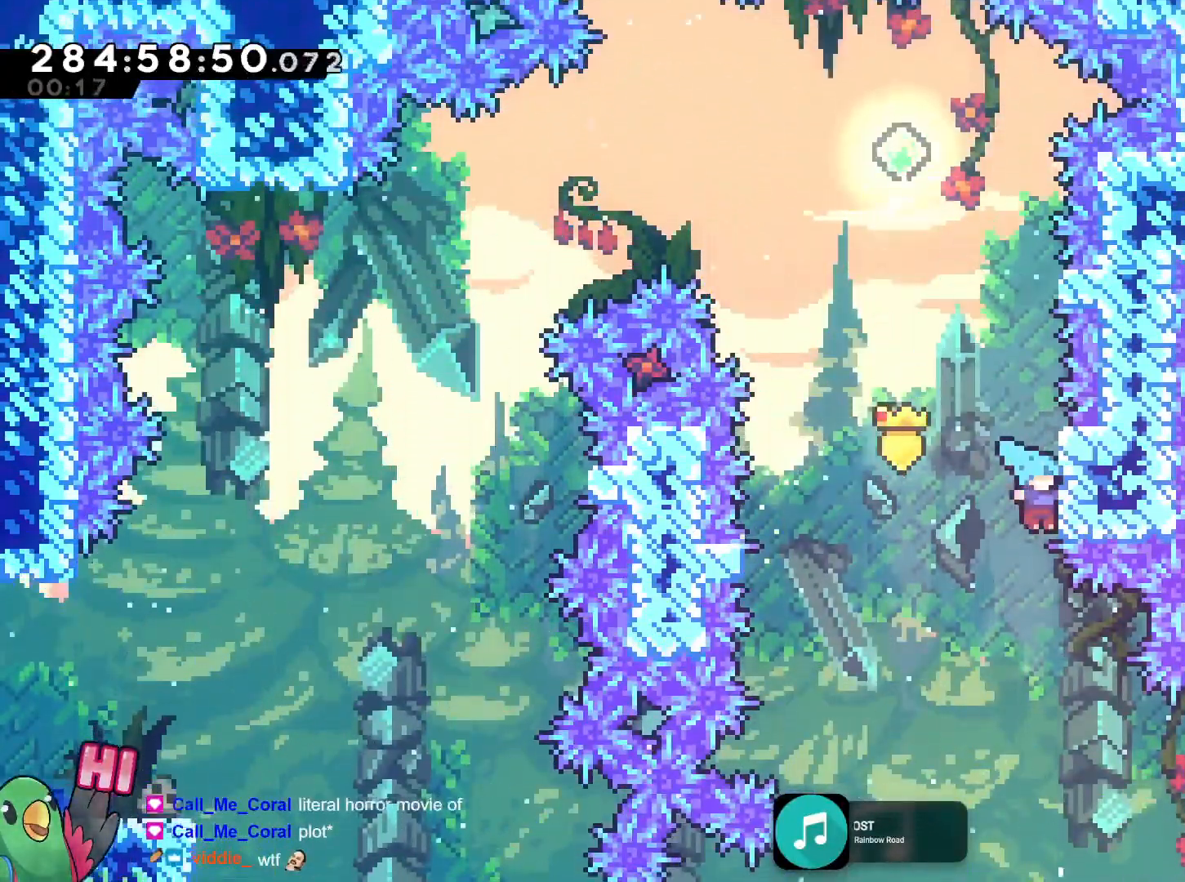
{"buttons": ["B"], "left_stick": "center", "right_stick": "center", "events": [[17, "R1", "up"], [67, "R1", "down"], [84, "B", "up"], [84, "left_stick", "up"], [401, "R1", "up"], [451, "B", "down"], [484, "left_stick", "center"]]}
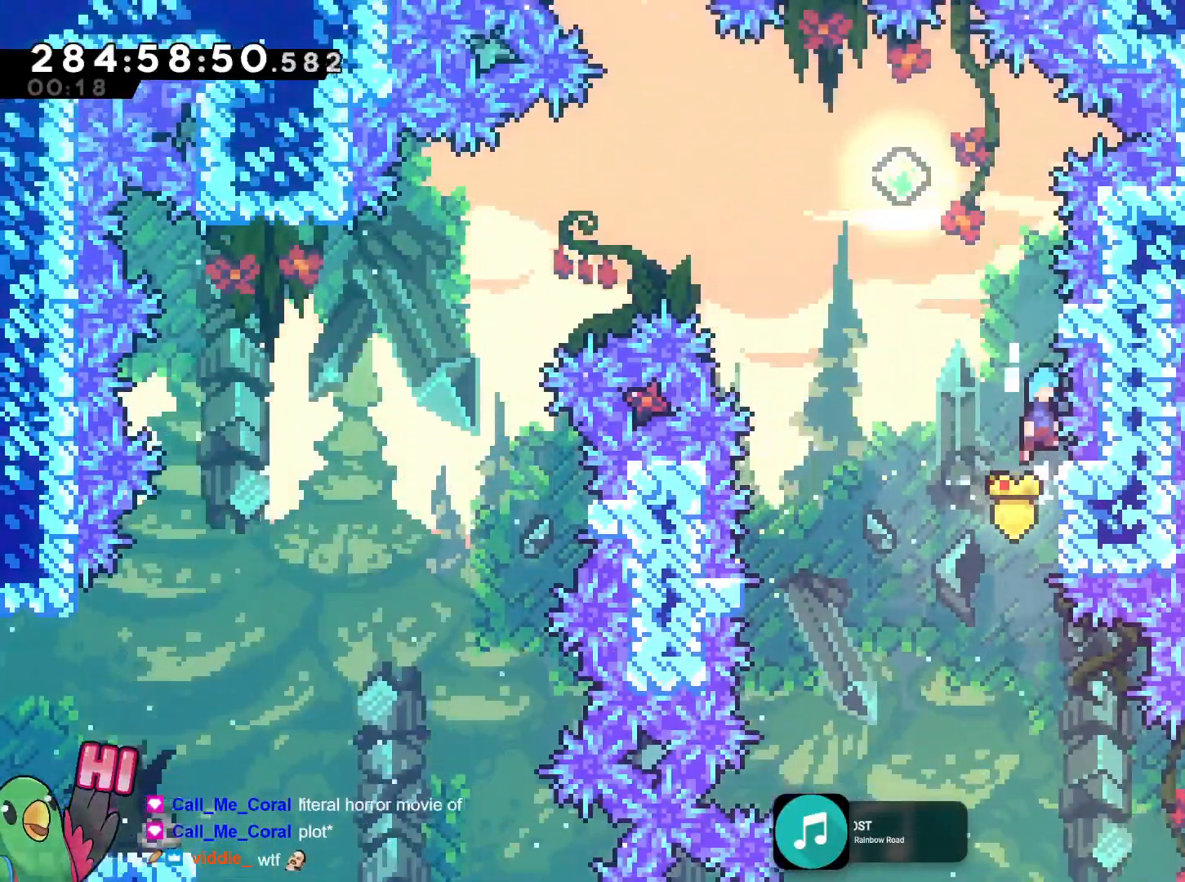
{"buttons": ["B"], "left_stick": "up-left", "right_stick": "center"}
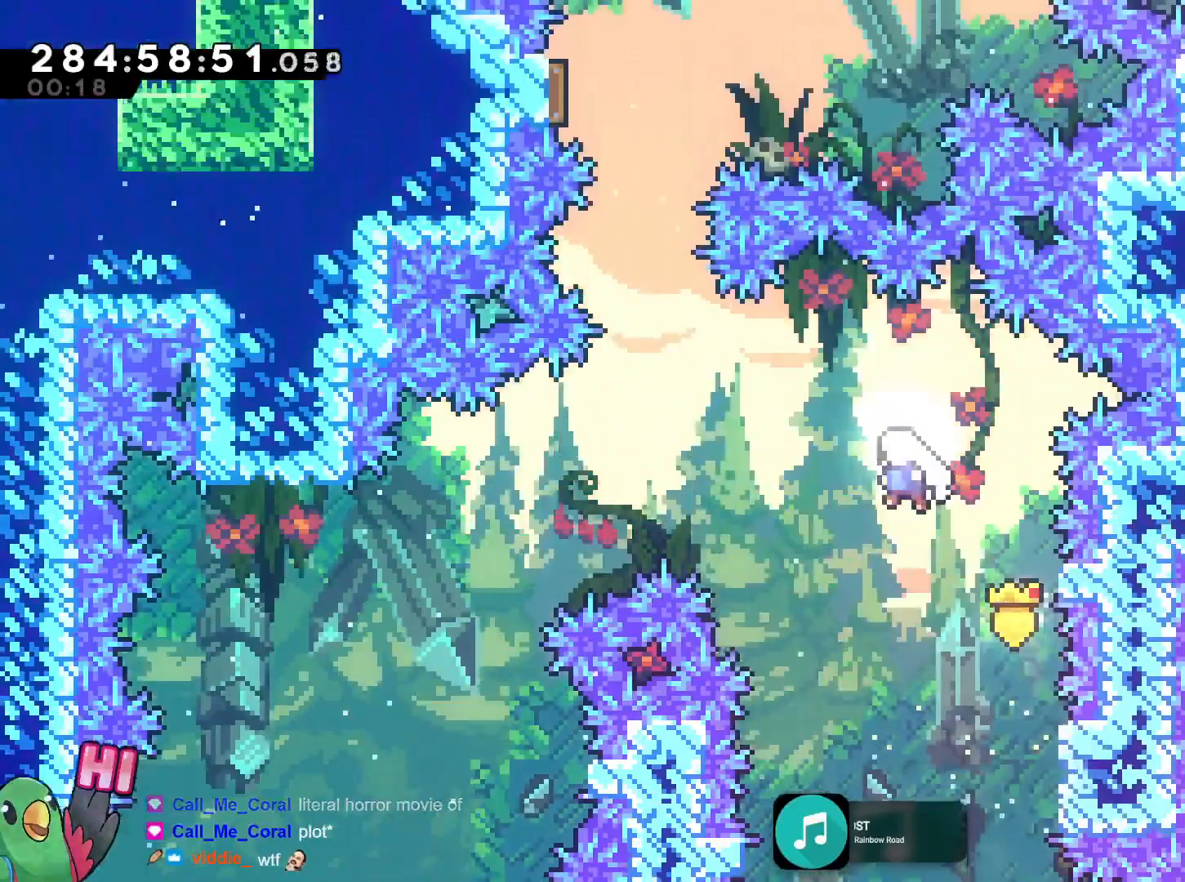
{"buttons": ["B"], "left_stick": "up", "right_stick": "center", "events": [[134, "Y", "down"], [267, "Y", "up"], [501, "left_stick", "up"]]}
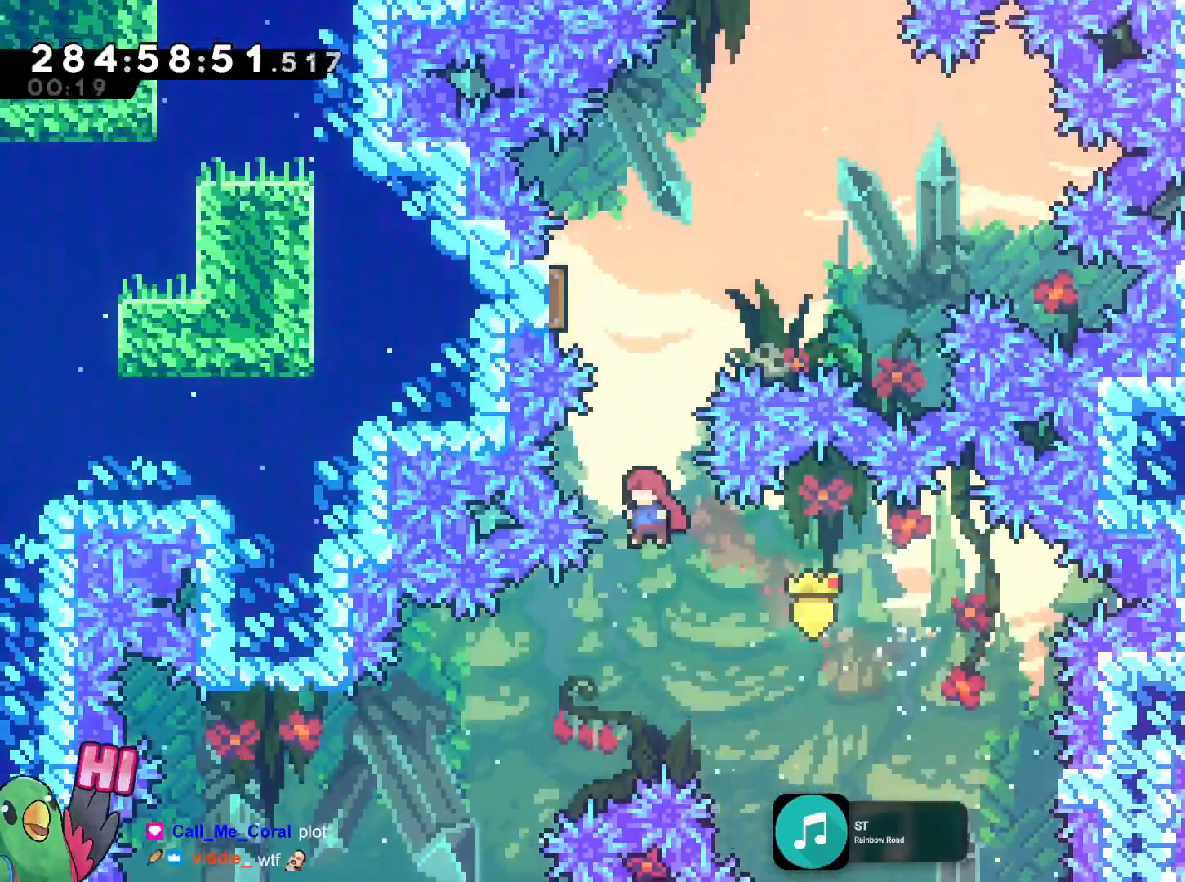
{"buttons": ["B"], "left_stick": "up", "right_stick": "center", "events": [[33, "Y", "down"], [183, "Y", "up"], [250, "left_stick", "up-left"], [383, "L2", "down"], [484, "L2", "up"], [484, "left_stick", "up"]]}
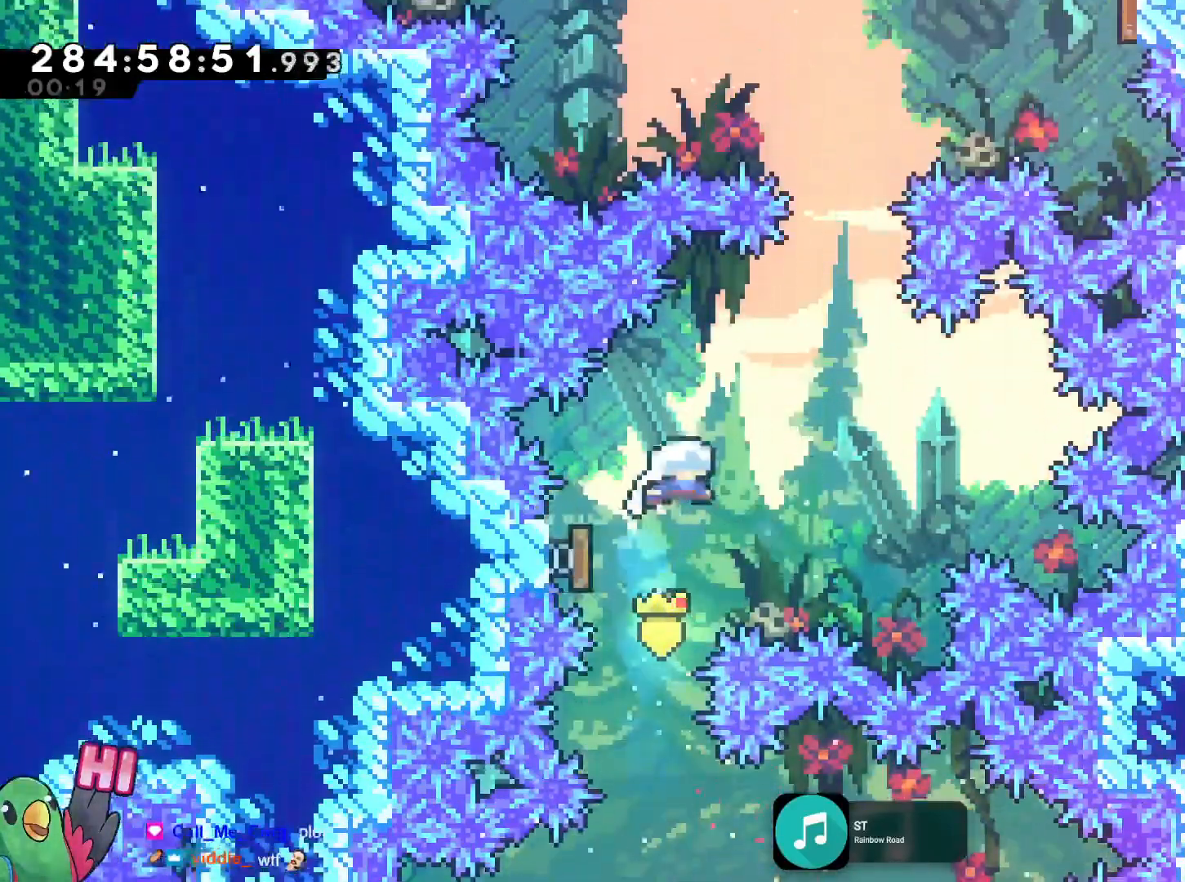
{"buttons": ["B"], "left_stick": "up-right", "right_stick": "center", "events": [[217, "Y", "down"], [367, "Y", "up"], [434, "left_stick", "up-right"]]}
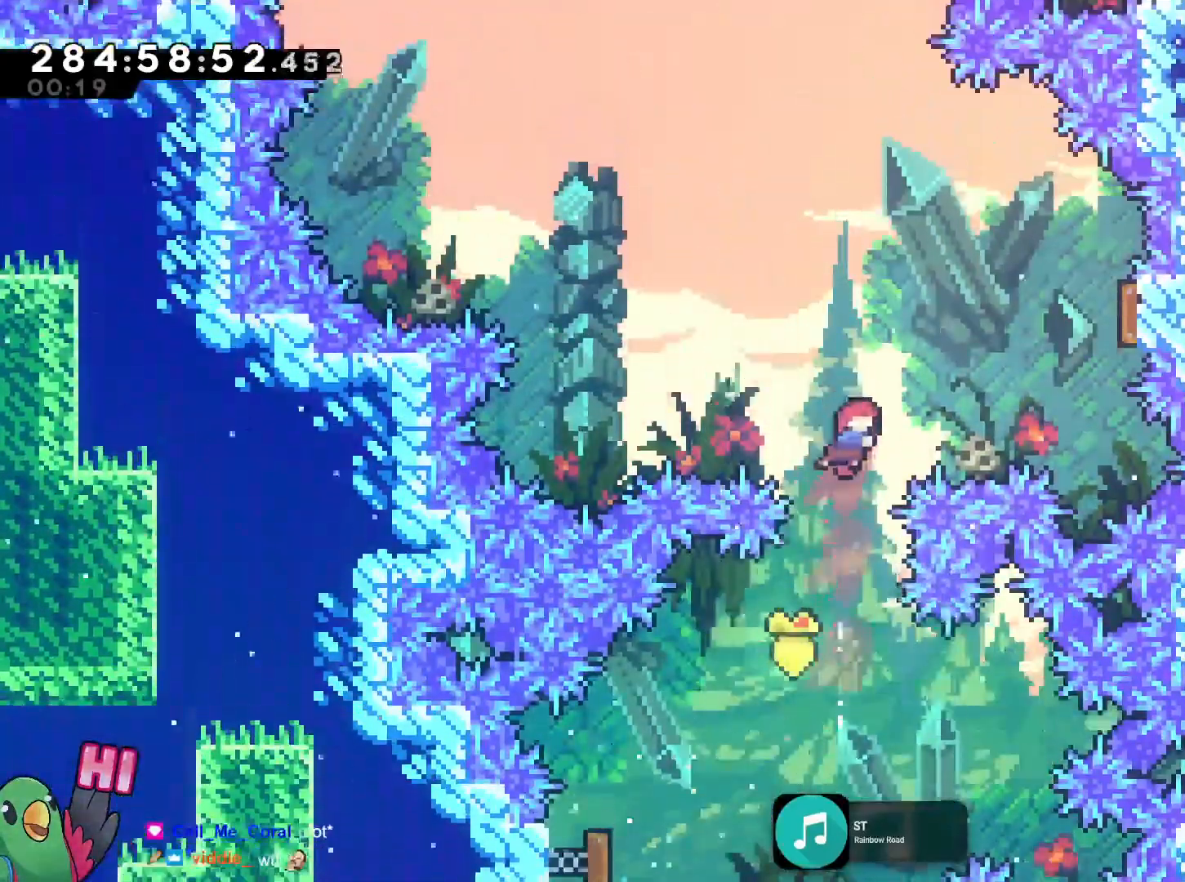
{"buttons": ["B"], "left_stick": "up-right", "right_stick": "center"}
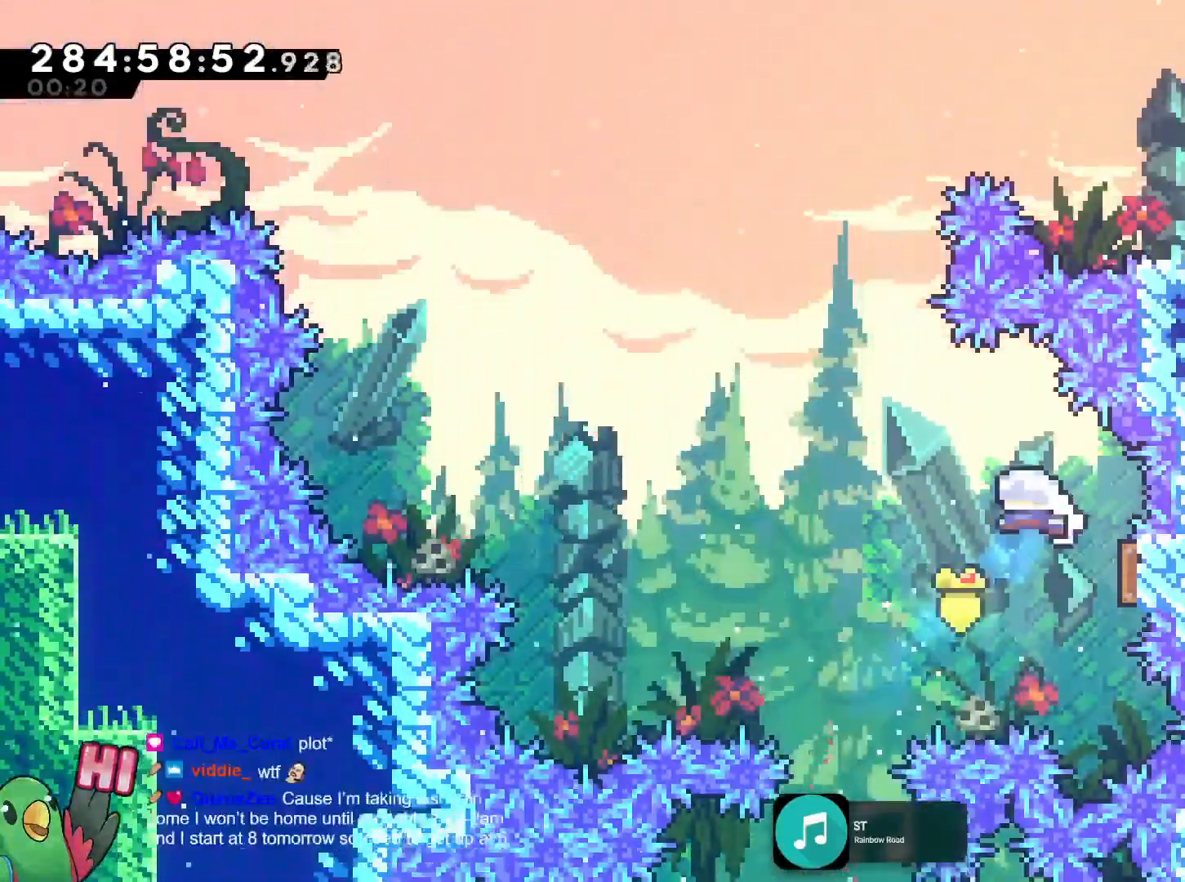
{"buttons": ["B"], "left_stick": "up-right", "right_stick": "center", "events": [[17, "left_stick", "up"], [217, "R1", "down"], [234, "R1", "up"], [267, "Y", "down"], [401, "Y", "up"], [434, "left_stick", "up-right"]]}
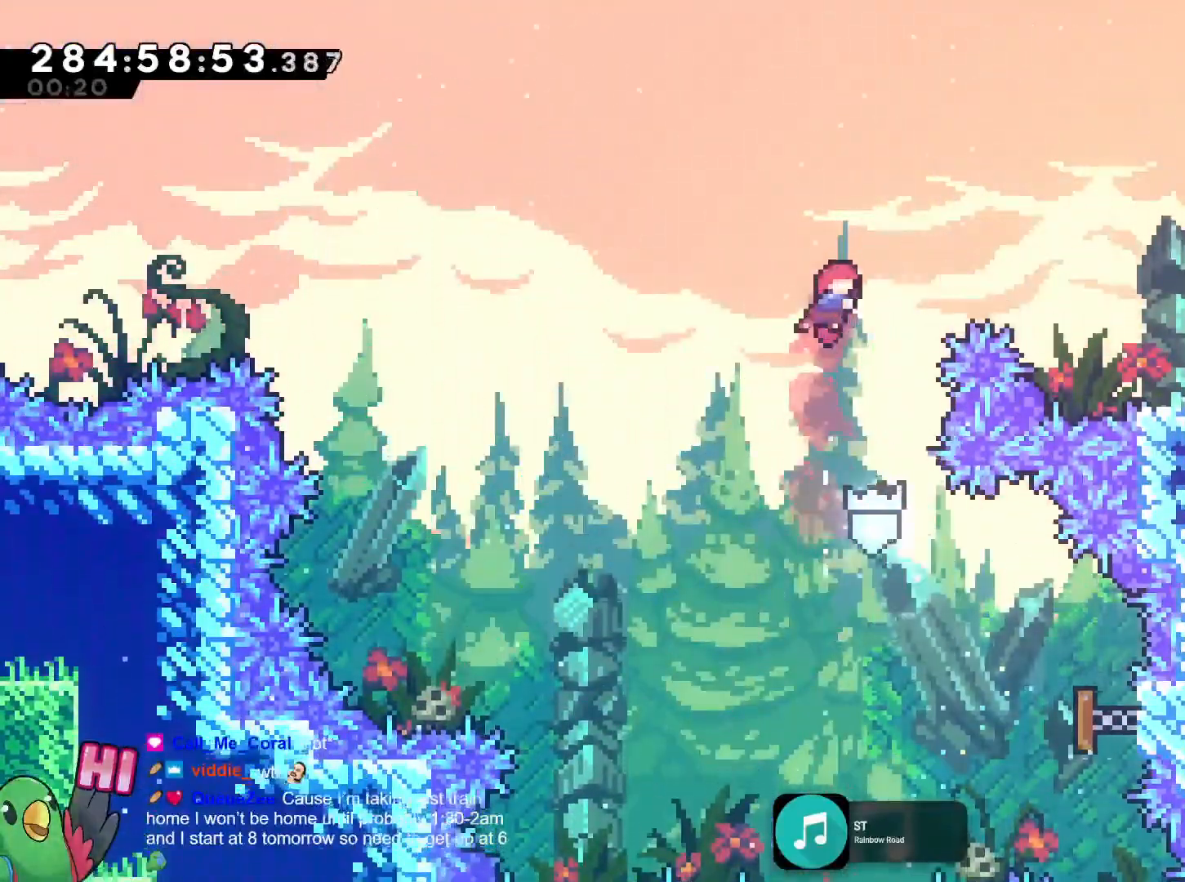
{"buttons": ["R1"], "left_stick": "right", "right_stick": "center", "events": [[150, "Y", "down"], [283, "Y", "up"], [350, "B", "up"], [367, "left_stick", "right"], [400, "R1", "down"]]}
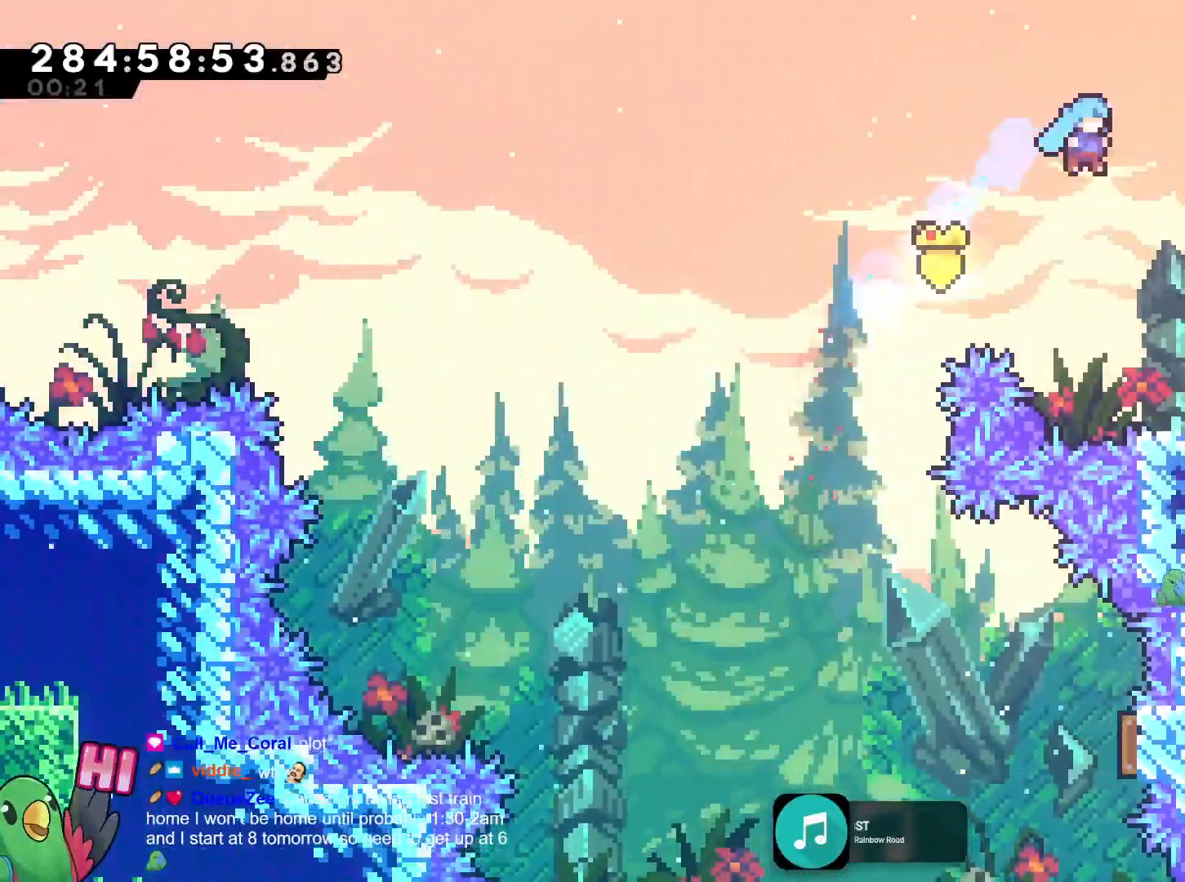
{"buttons": ["R2"], "left_stick": "center", "right_stick": "center", "events": [[301, "R1", "up"], [351, "R2", "down"], [351, "left_stick", "center"]]}